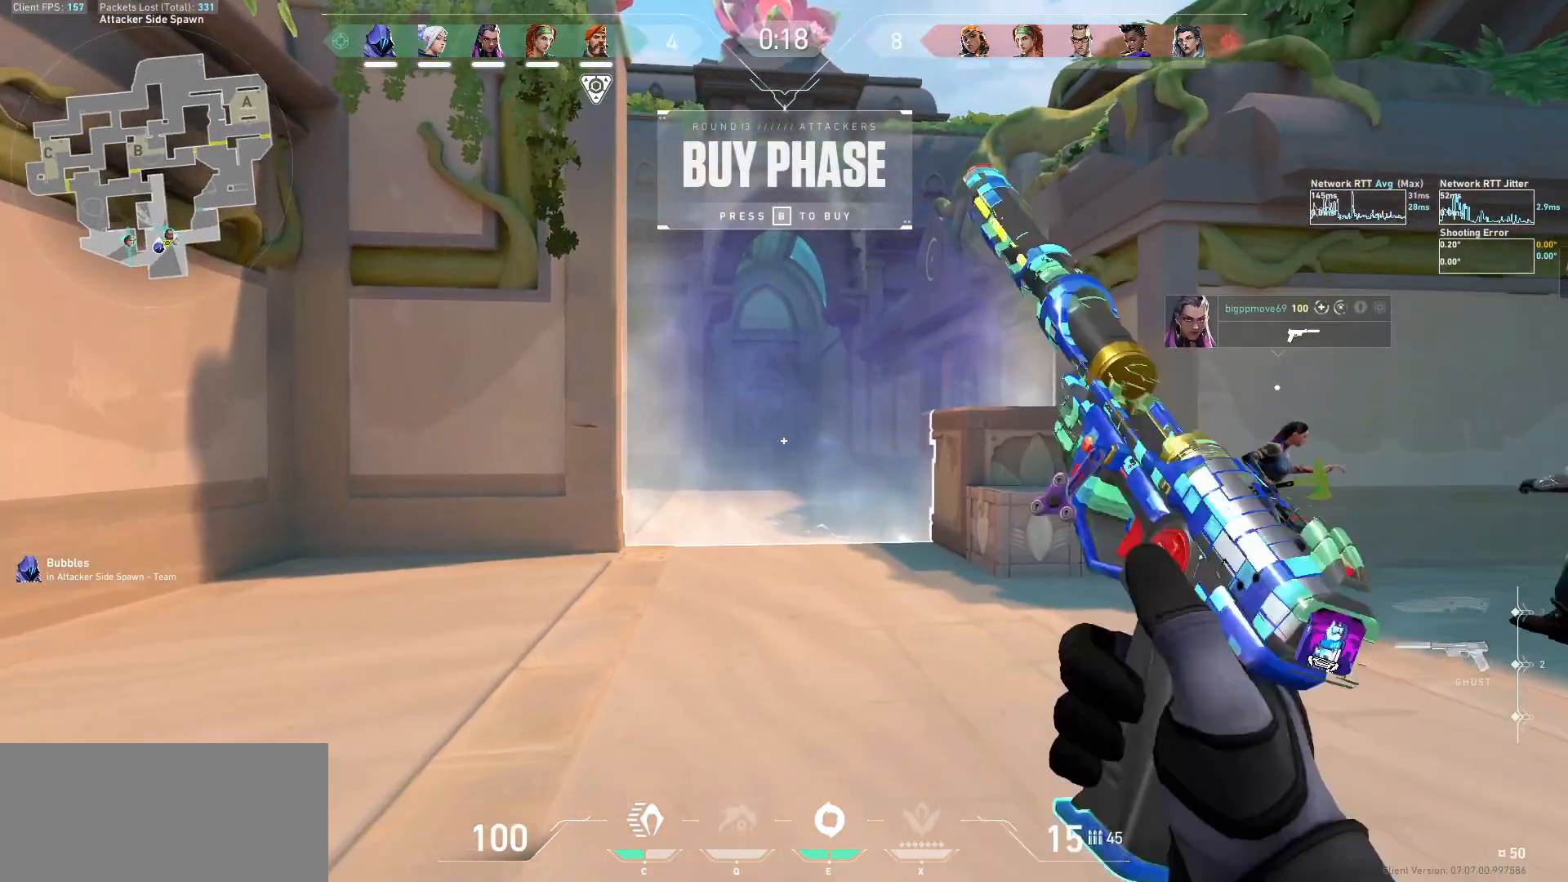
Gameplay with keyboard and mouse; each line is a JSON object with the keys and mouse buttons held at the frame after it. "events" lists presses ("down") and releases ("up") of "a", "ctrl", "d", "e", "f", "q", "r", "s", "shift", "space", "tab", "w", "mouse_left", "mouse_wheel", "mouse_right", "mouse_mb4" and "mouse_mb5" between this image and that frame as [ms after this image, input, new state], when the widget could be followed in between. "mouse_left", "mouse_wheel", "mouse_right", "mouse_mb4", "mouse_mb5" = the "left", "wheel", "right", "mb4", "mb5" buttons of the "mouse" list. No other keys are recorded. "wheel" means that the mouse wheel is clicked or scrolled. Not read: mouse_move.
{"keys": ["ctrl"], "mouse": ["mb5"], "events": []}
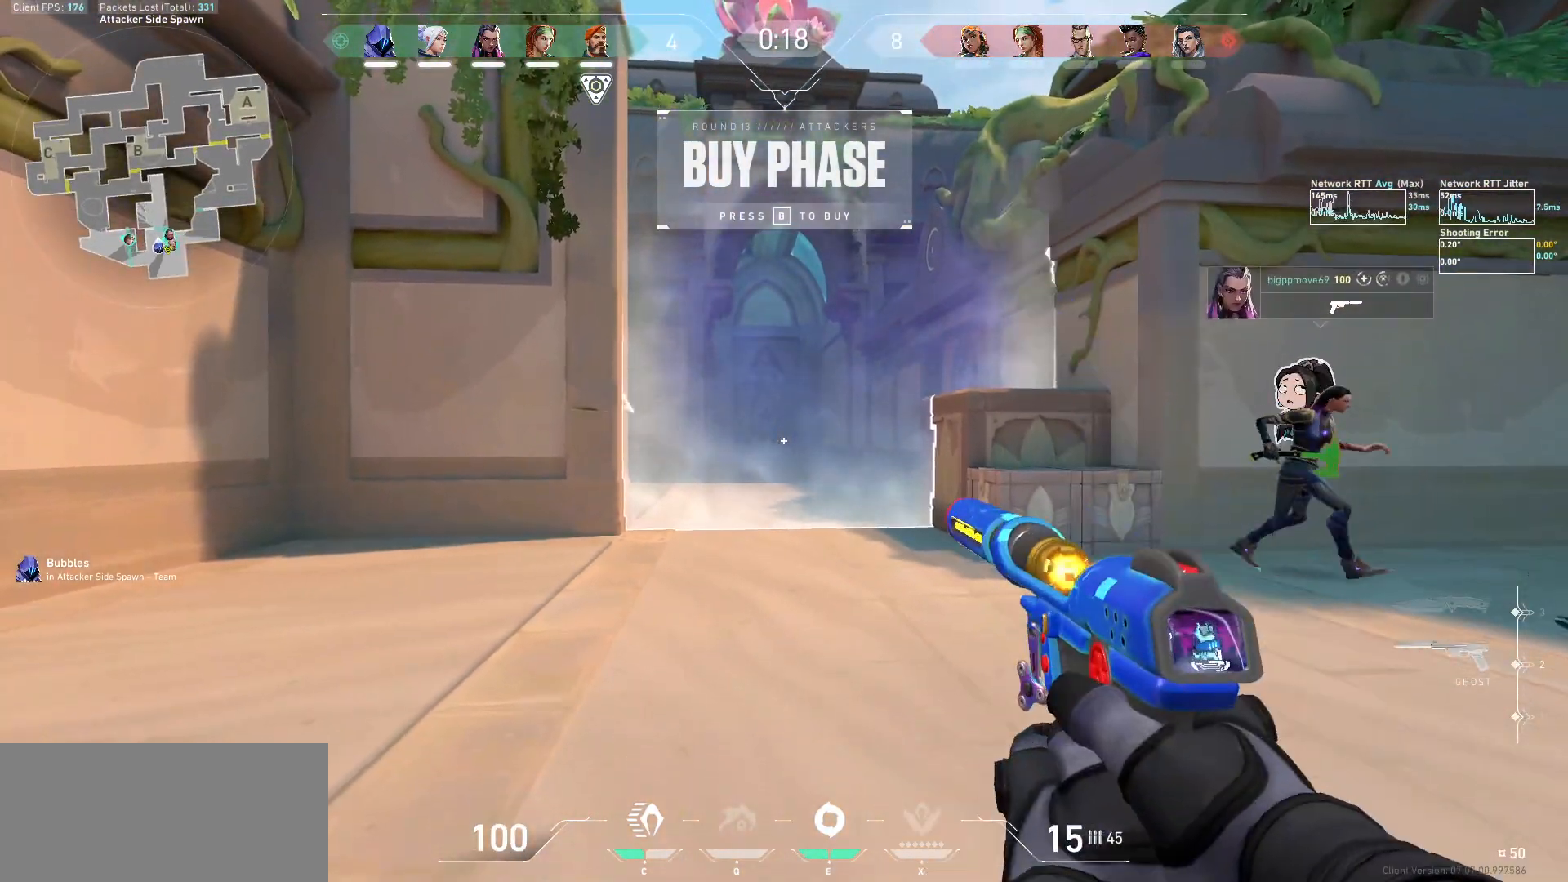
{"keys": [], "mouse": [], "events": [[367, "ctrl", "up"], [467, "mouse_mb5", "up"]]}
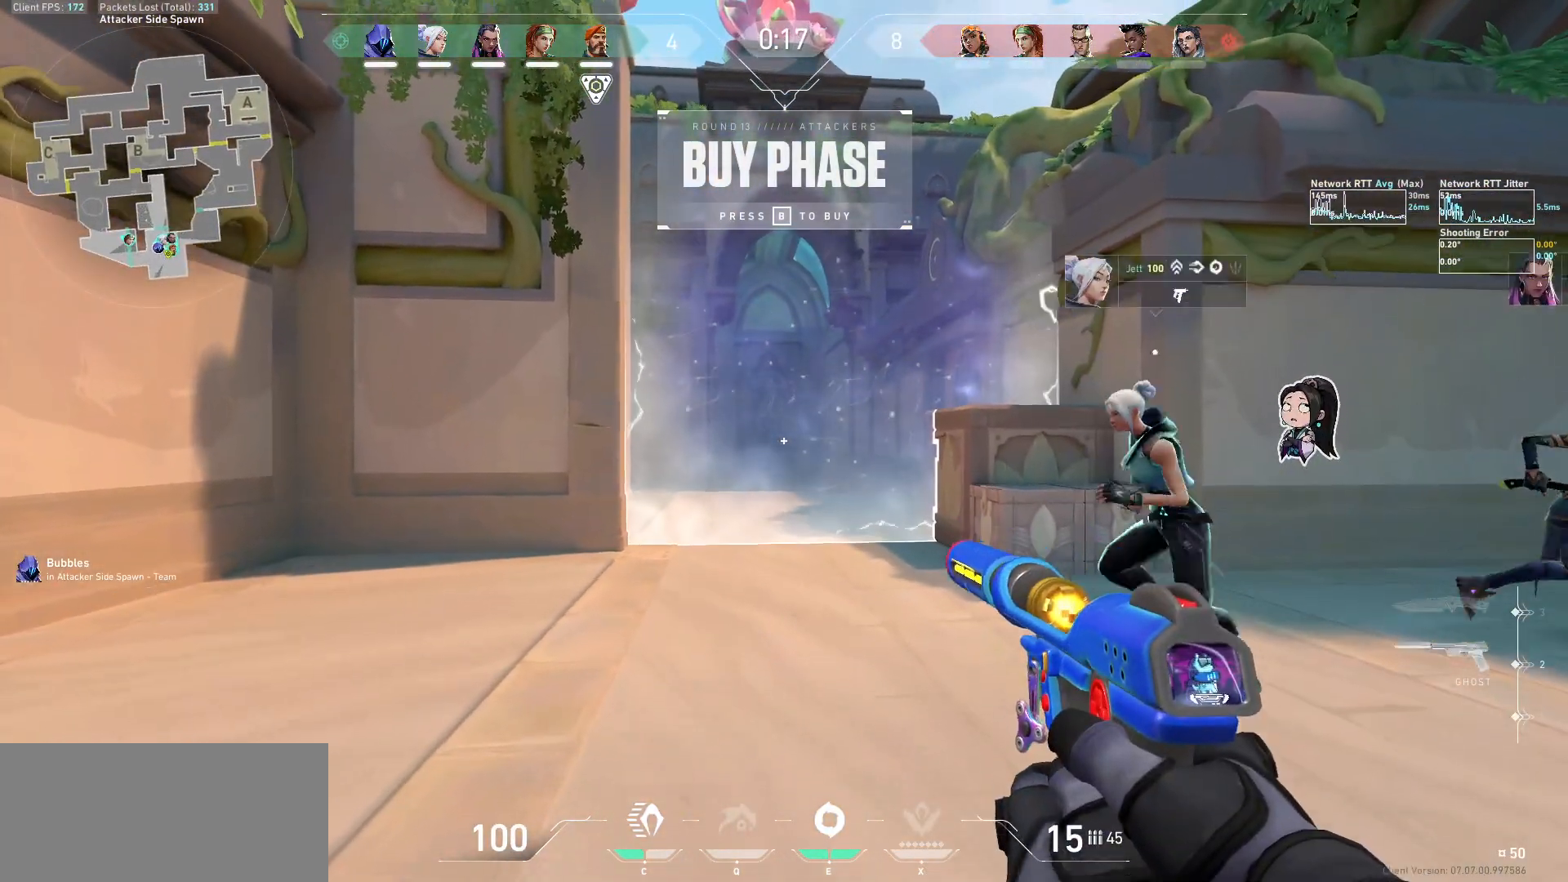
{"keys": ["w"], "mouse": []}
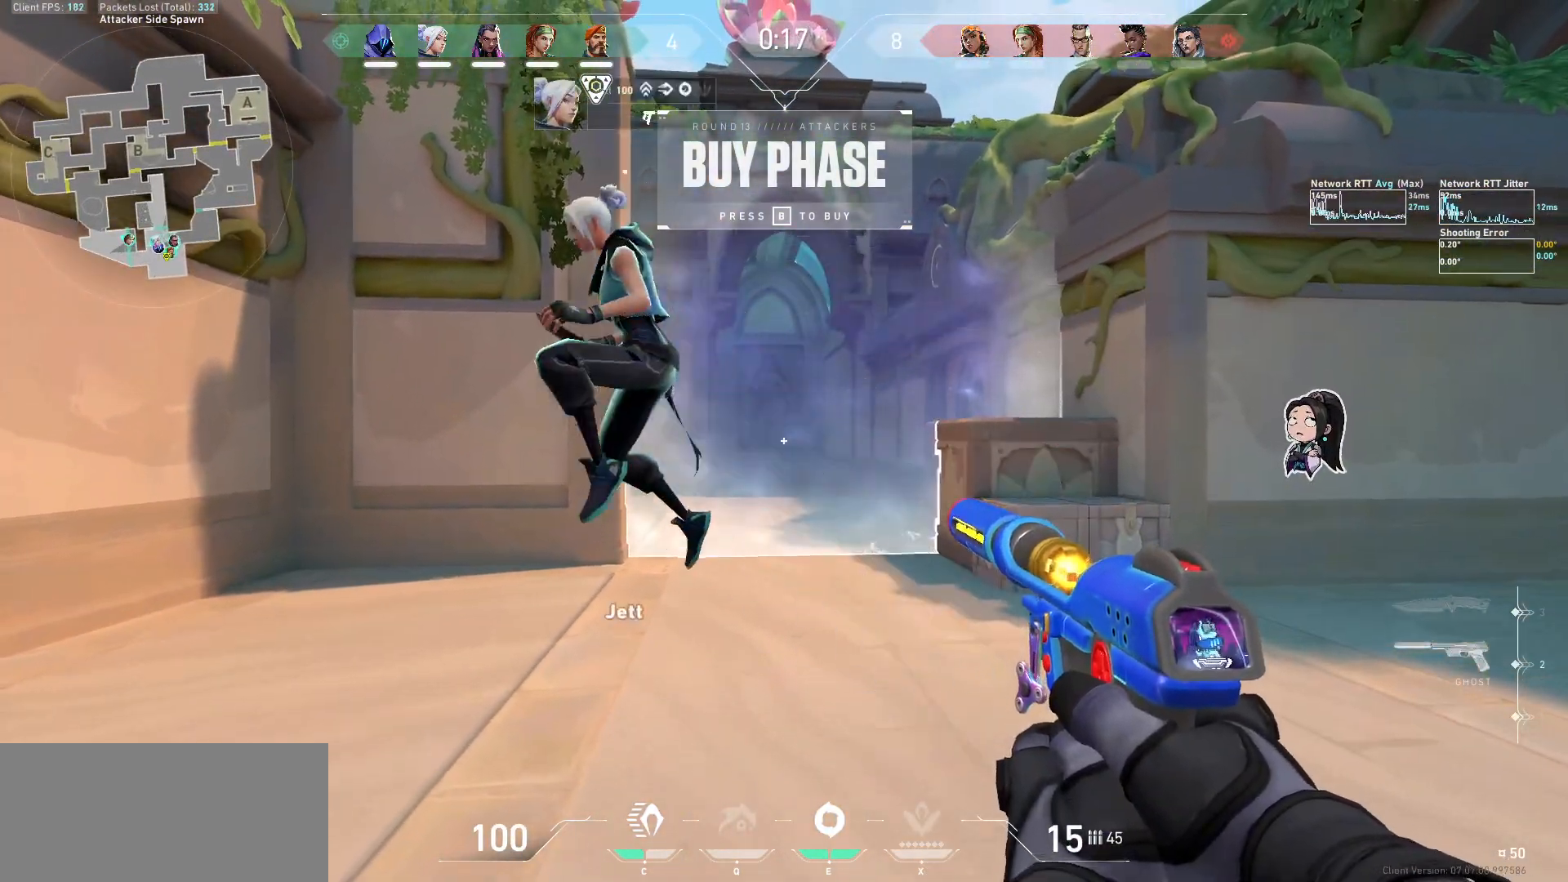
{"keys": [], "mouse": [], "events": [[433, "w", "up"]]}
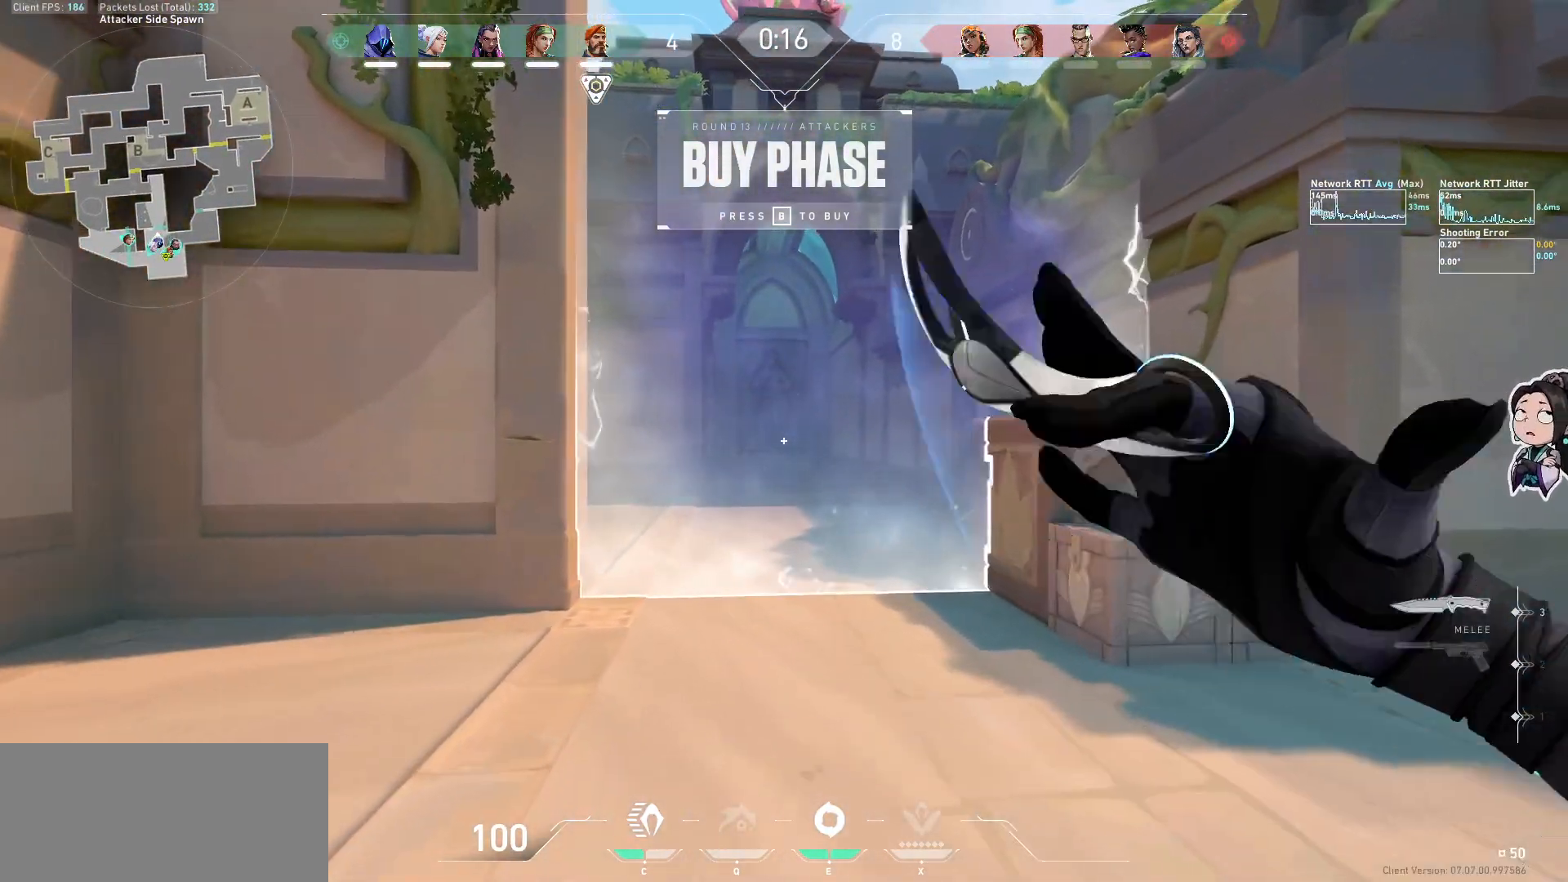
{"keys": ["a", "s"], "mouse": [], "events": [[33, "s", "down"], [400, "a", "down"]]}
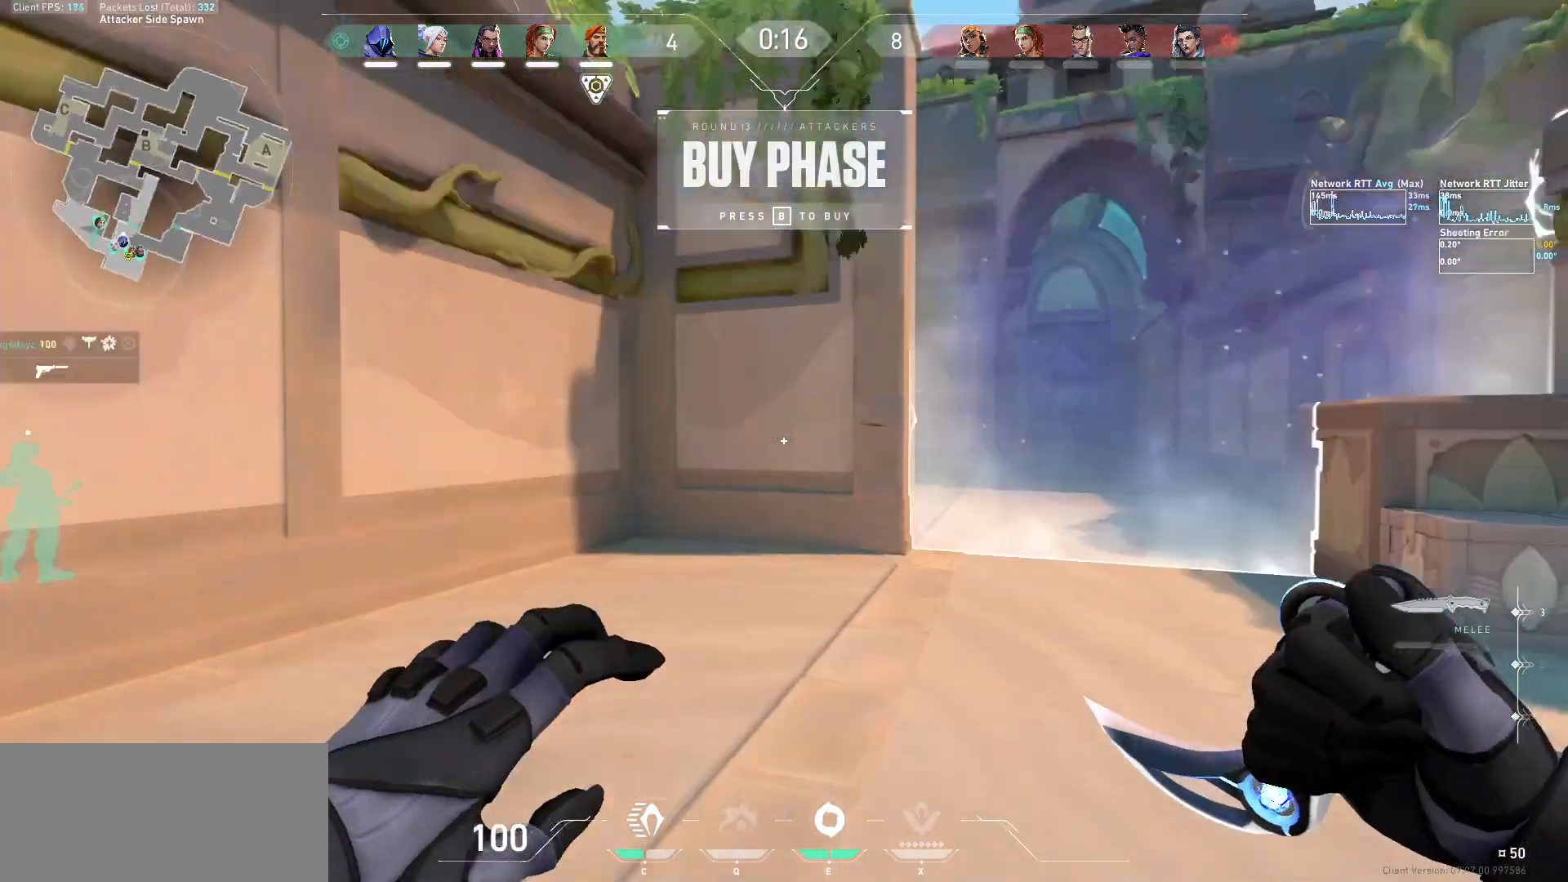
{"keys": ["a", "s"], "mouse": [], "events": []}
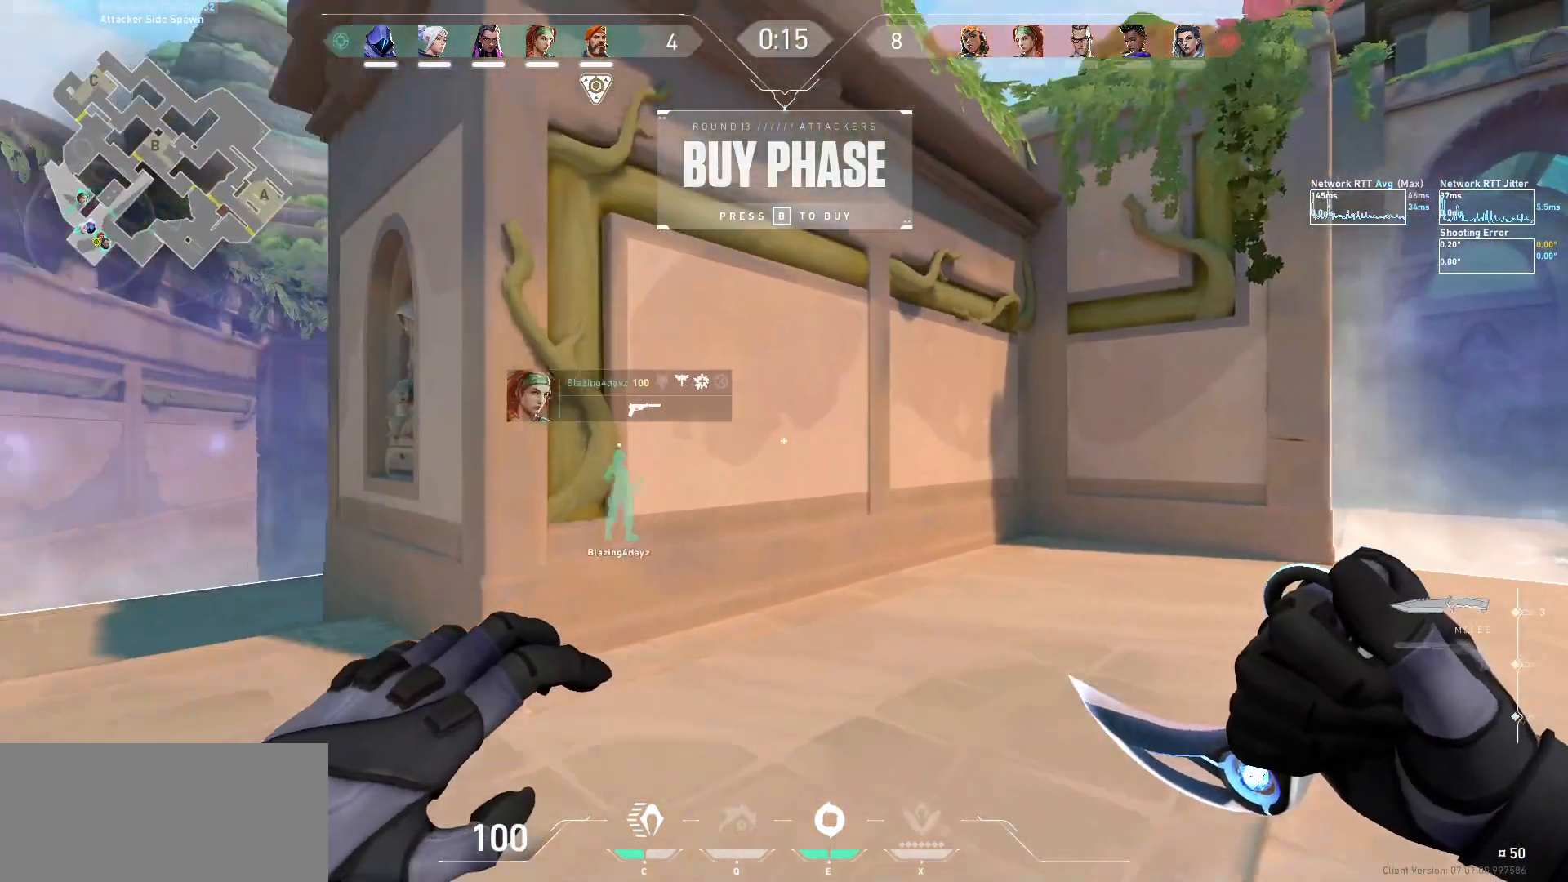
{"keys": ["w"], "mouse": [], "events": [[133, "s", "up"], [233, "shift", "down"], [267, "w", "down"], [333, "a", "up"], [333, "shift", "up"]]}
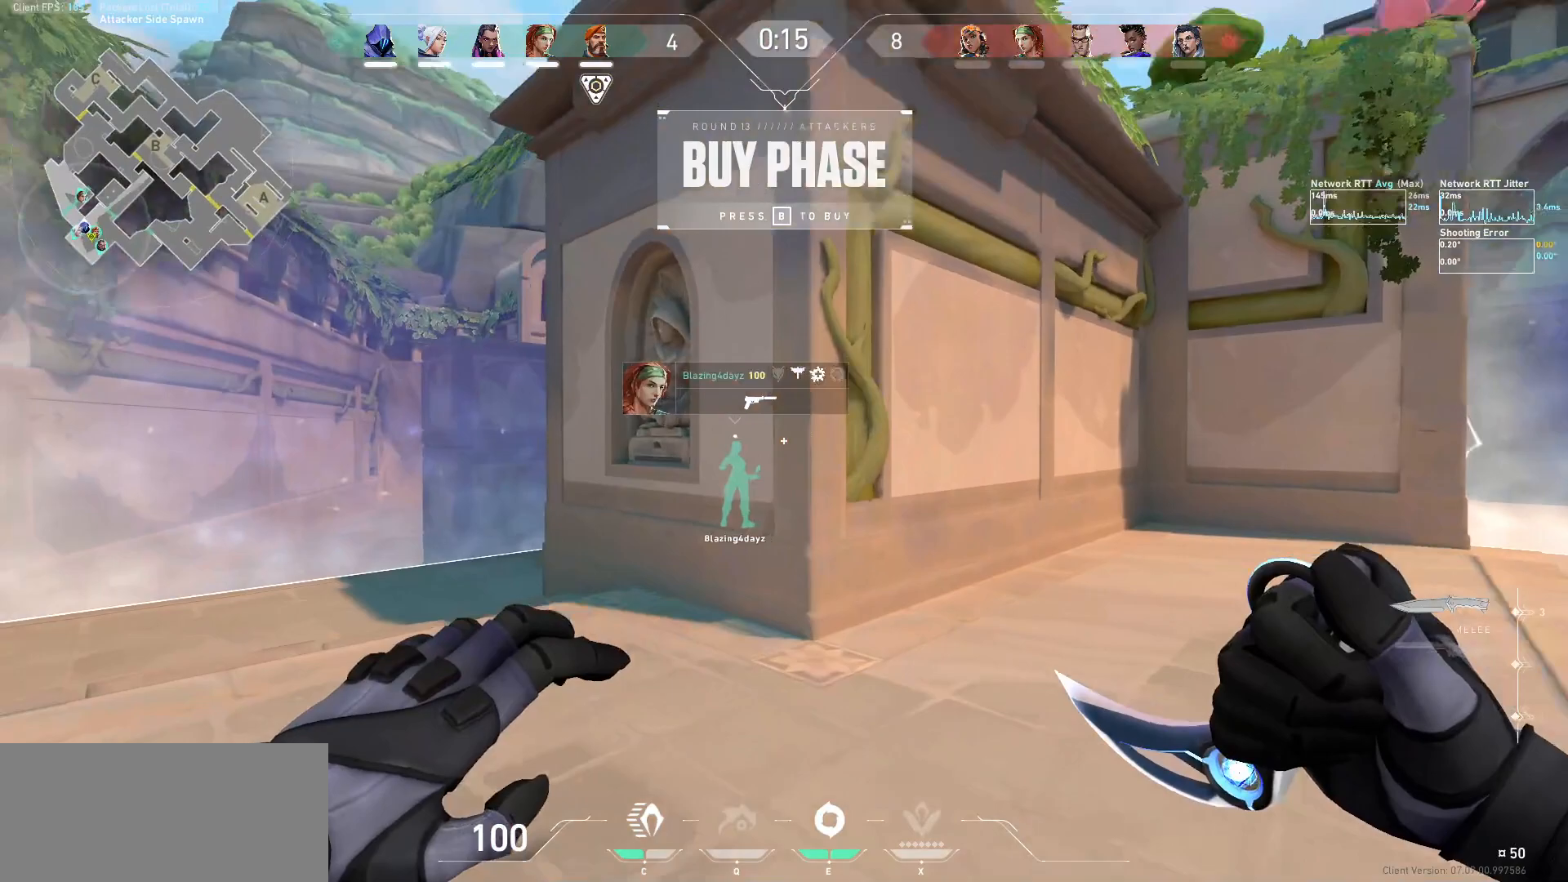
{"keys": ["tab", "w"], "mouse": ["left"], "events": [[33, "tab", "down"], [400, "mouse_left", "down"]]}
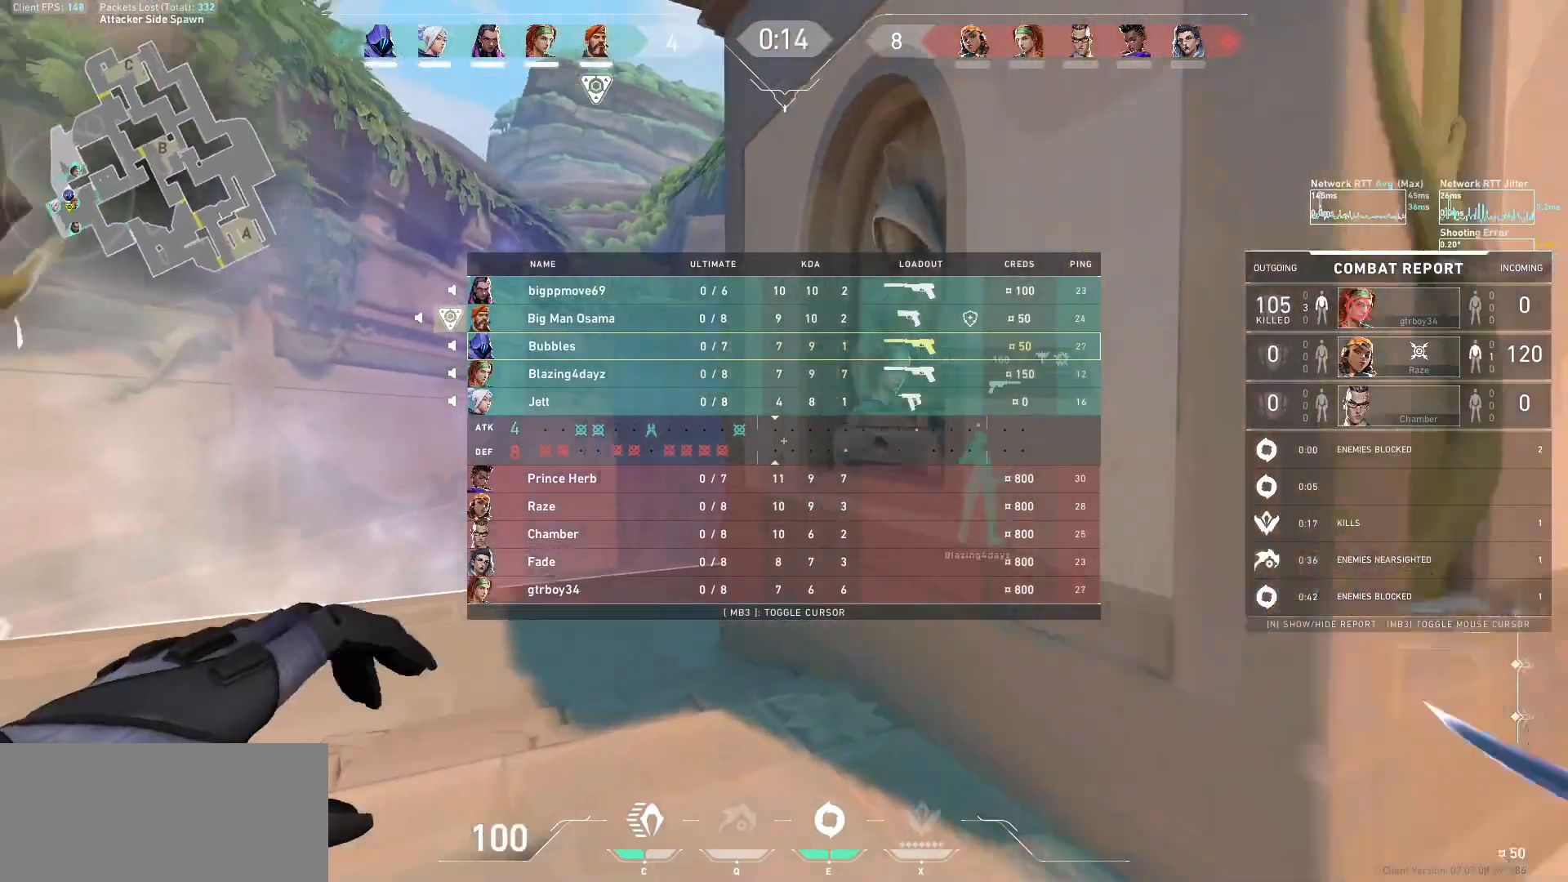
{"keys": [], "mouse": [], "events": [[67, "mouse_left", "up"], [133, "mouse_left", "down"], [233, "mouse_left", "up"], [300, "tab", "up"], [300, "w", "up"]]}
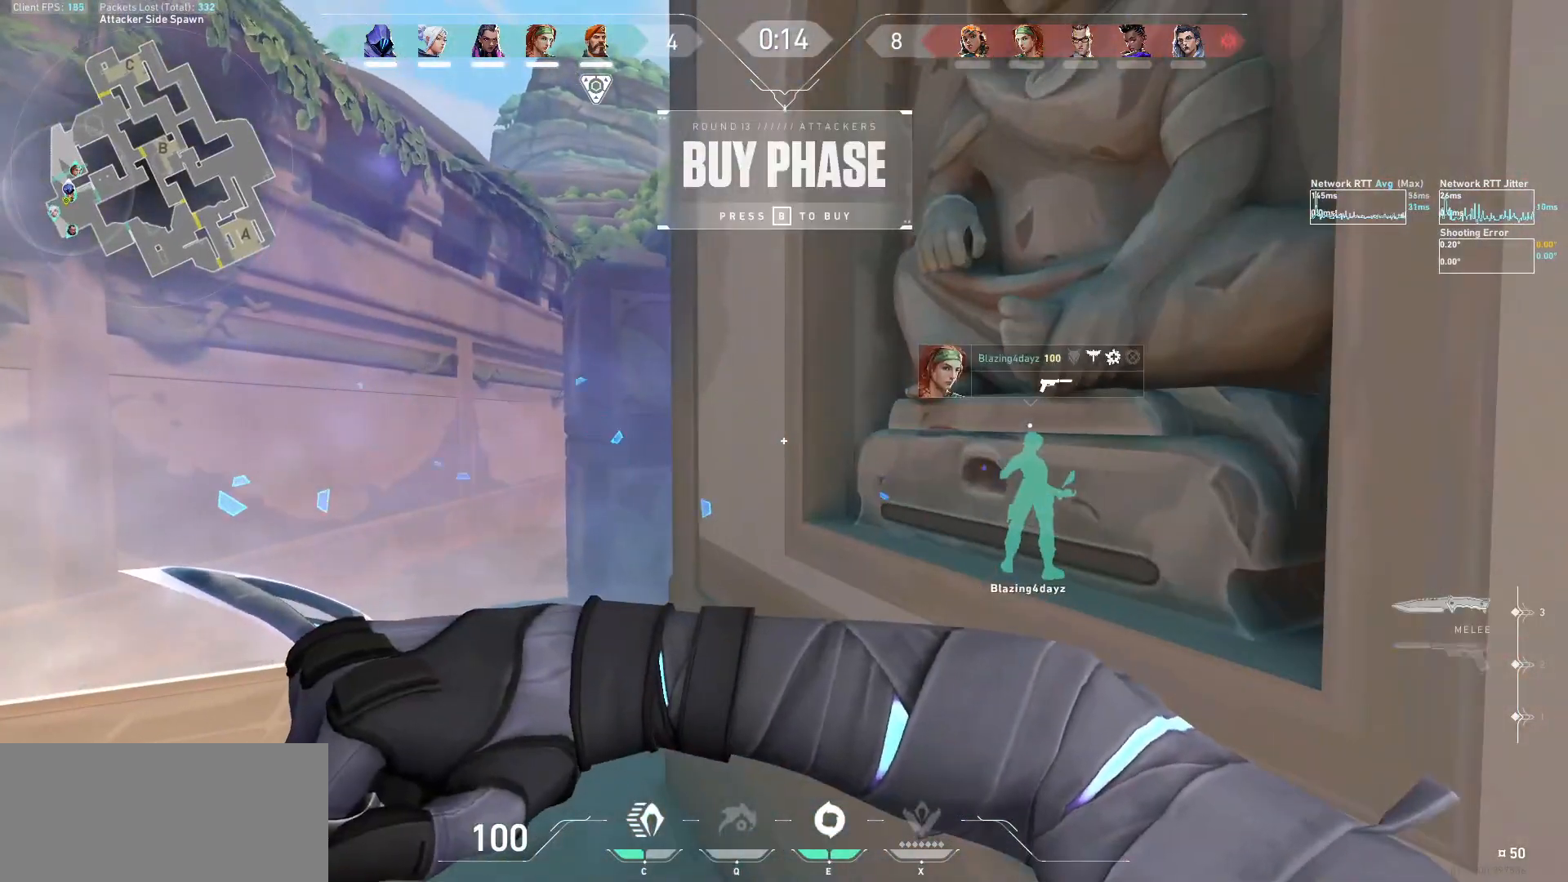
{"keys": ["a", "w"], "mouse": ["left"], "events": [[67, "a", "down"], [367, "w", "down"], [500, "mouse_left", "down"]]}
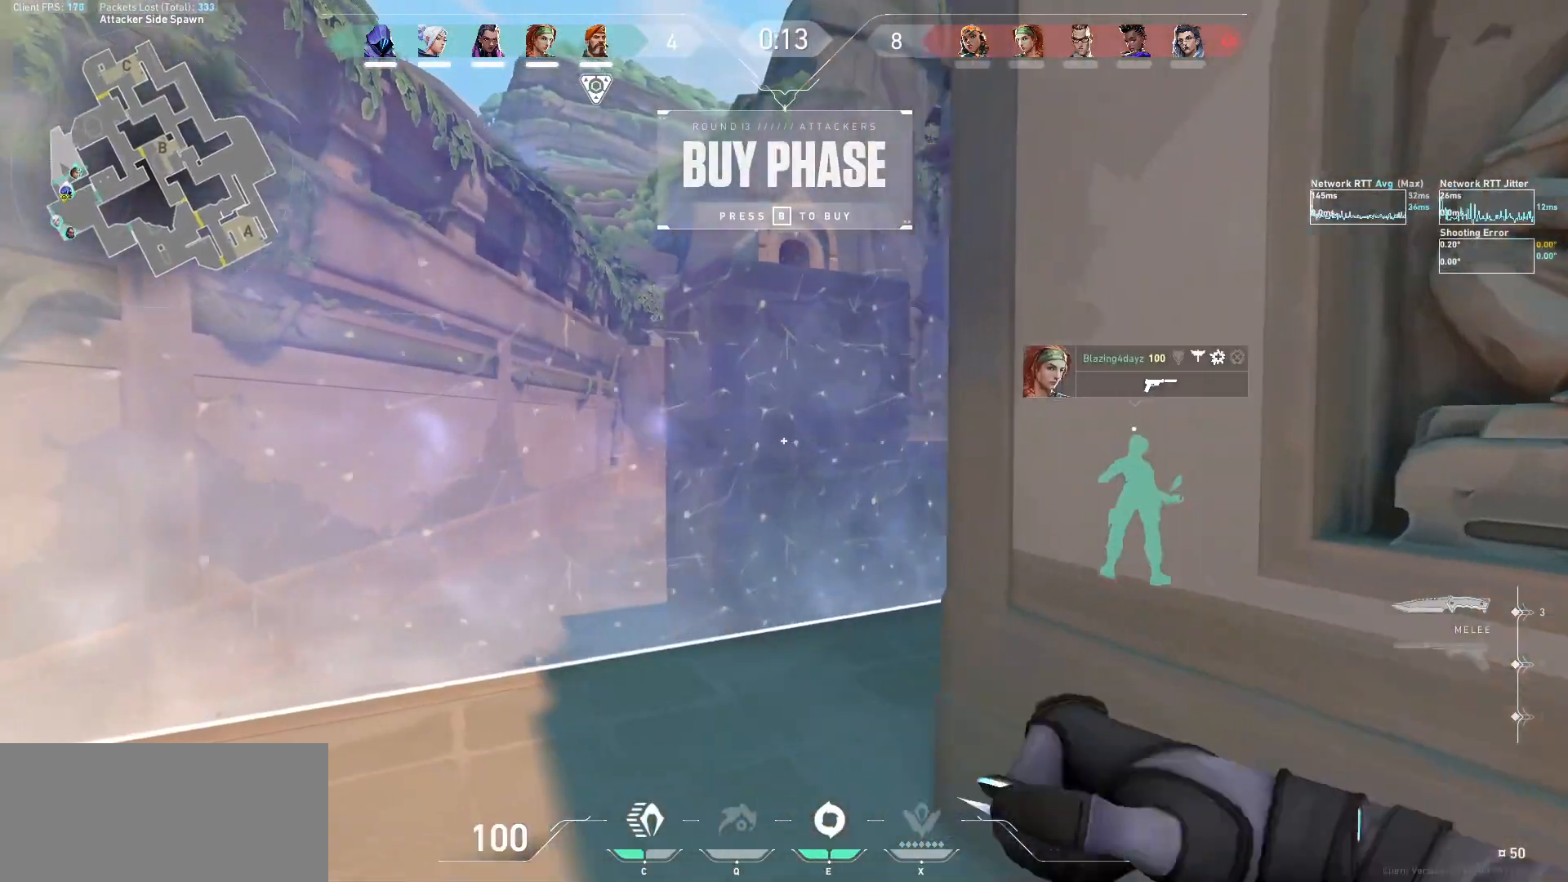
{"keys": ["s"], "mouse": [], "events": [[33, "a", "up"], [33, "w", "up"], [133, "mouse_left", "up"], [400, "s", "down"]]}
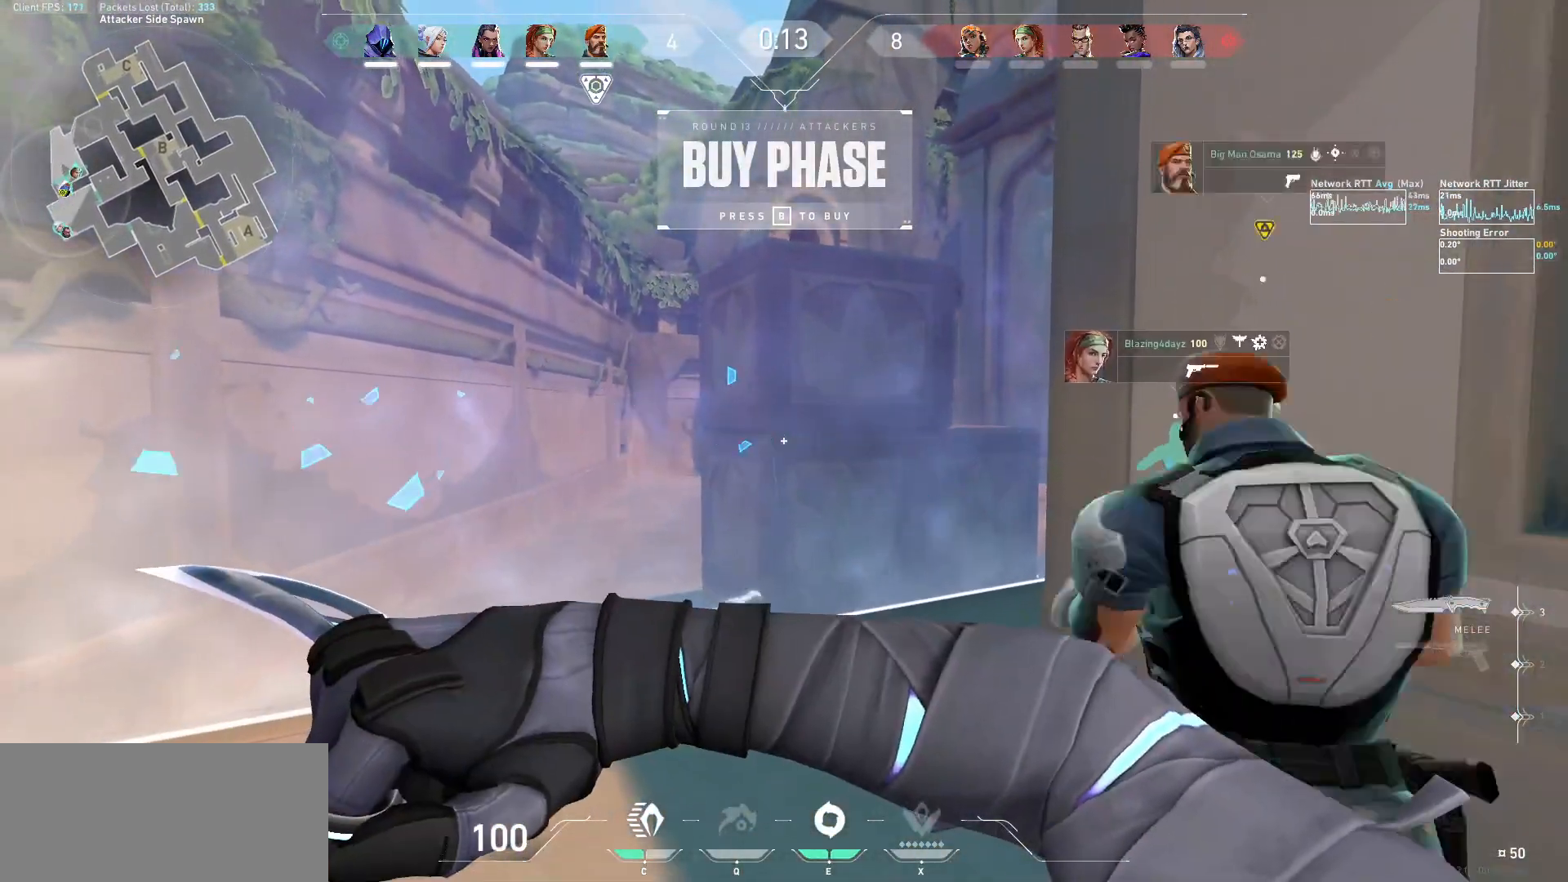
{"keys": ["w"], "mouse": ["left"], "events": [[67, "s", "up"], [167, "w", "down"], [433, "mouse_left", "down"]]}
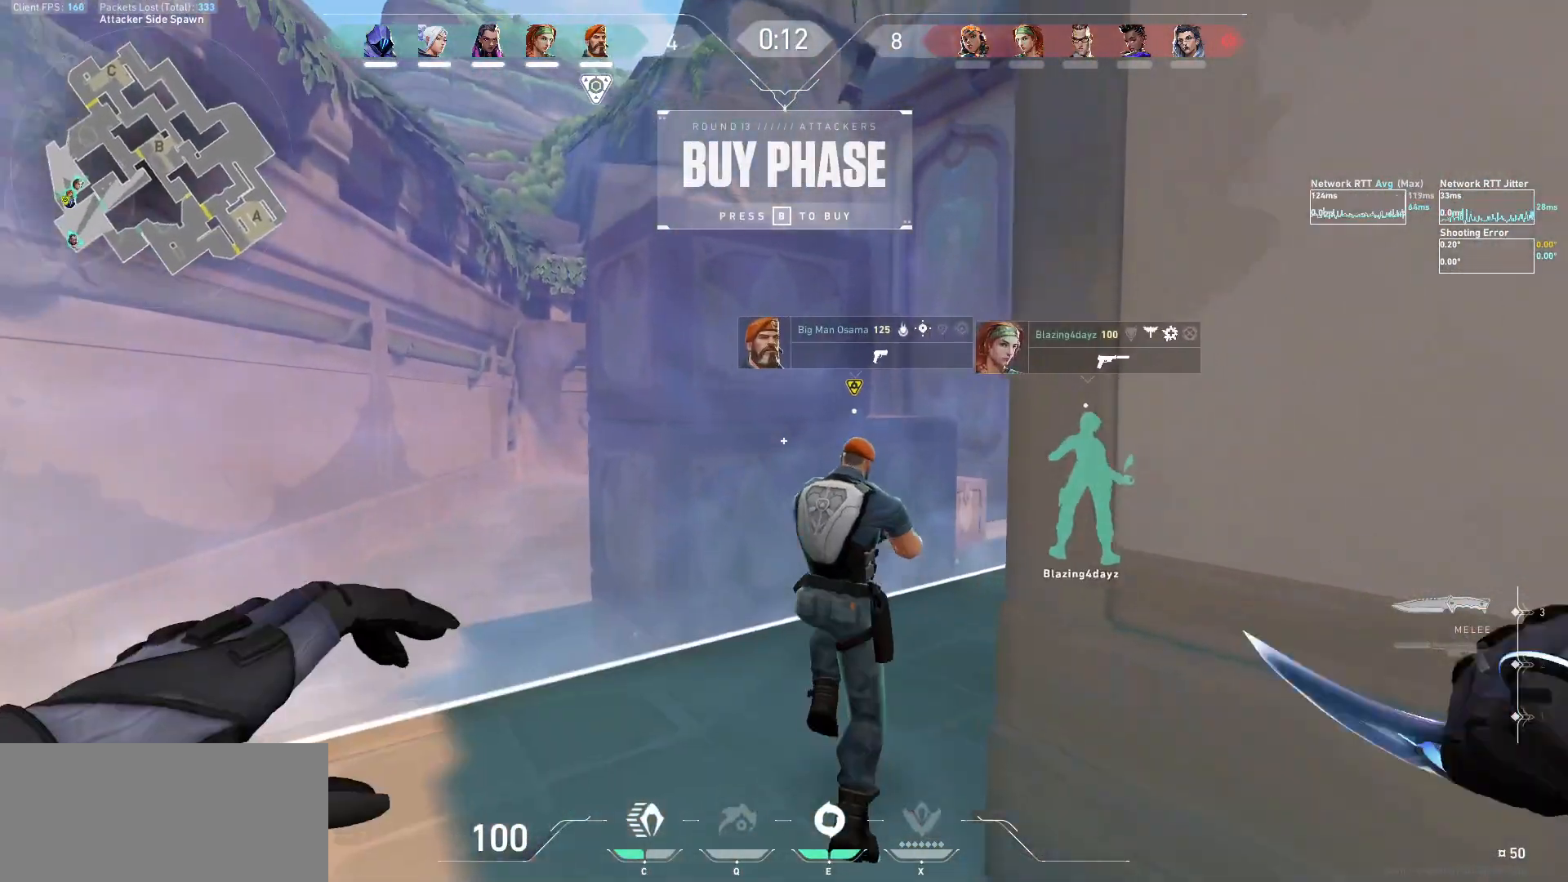
{"keys": ["tab", "w"], "mouse": [], "events": [[67, "mouse_left", "up"], [167, "mouse_left", "down"], [233, "d", "down"], [267, "mouse_left", "up"], [333, "mouse_left", "down"], [433, "d", "up"], [467, "mouse_left", "up"], [467, "tab", "down"]]}
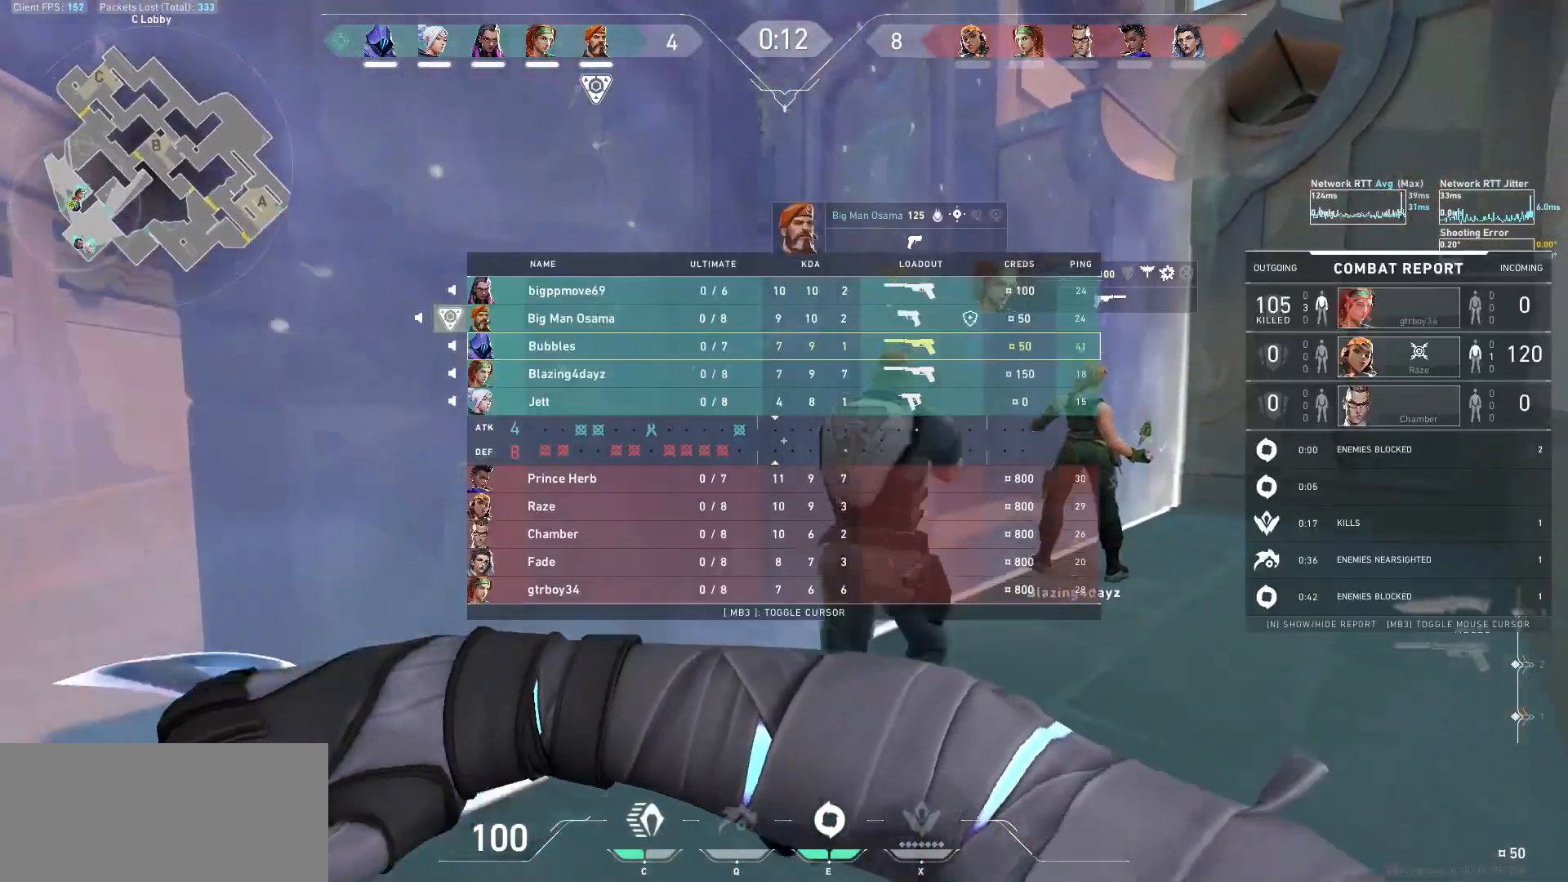
{"keys": ["tab"], "mouse": [], "events": [[200, "d", "down"], [267, "w", "up"], [400, "d", "up"]]}
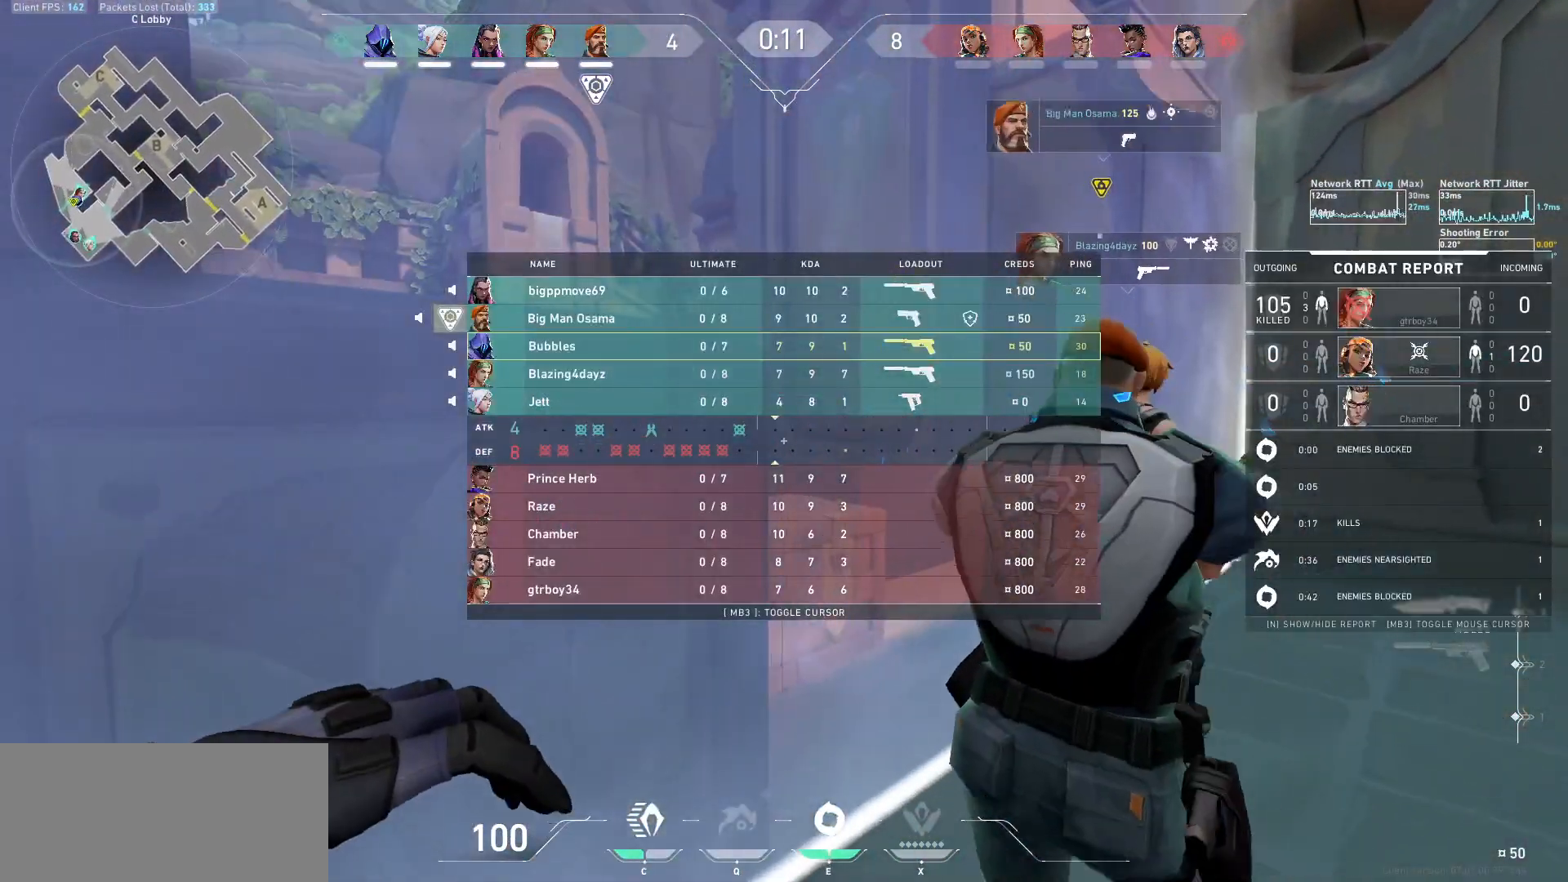
{"keys": ["tab"], "mouse": [], "events": []}
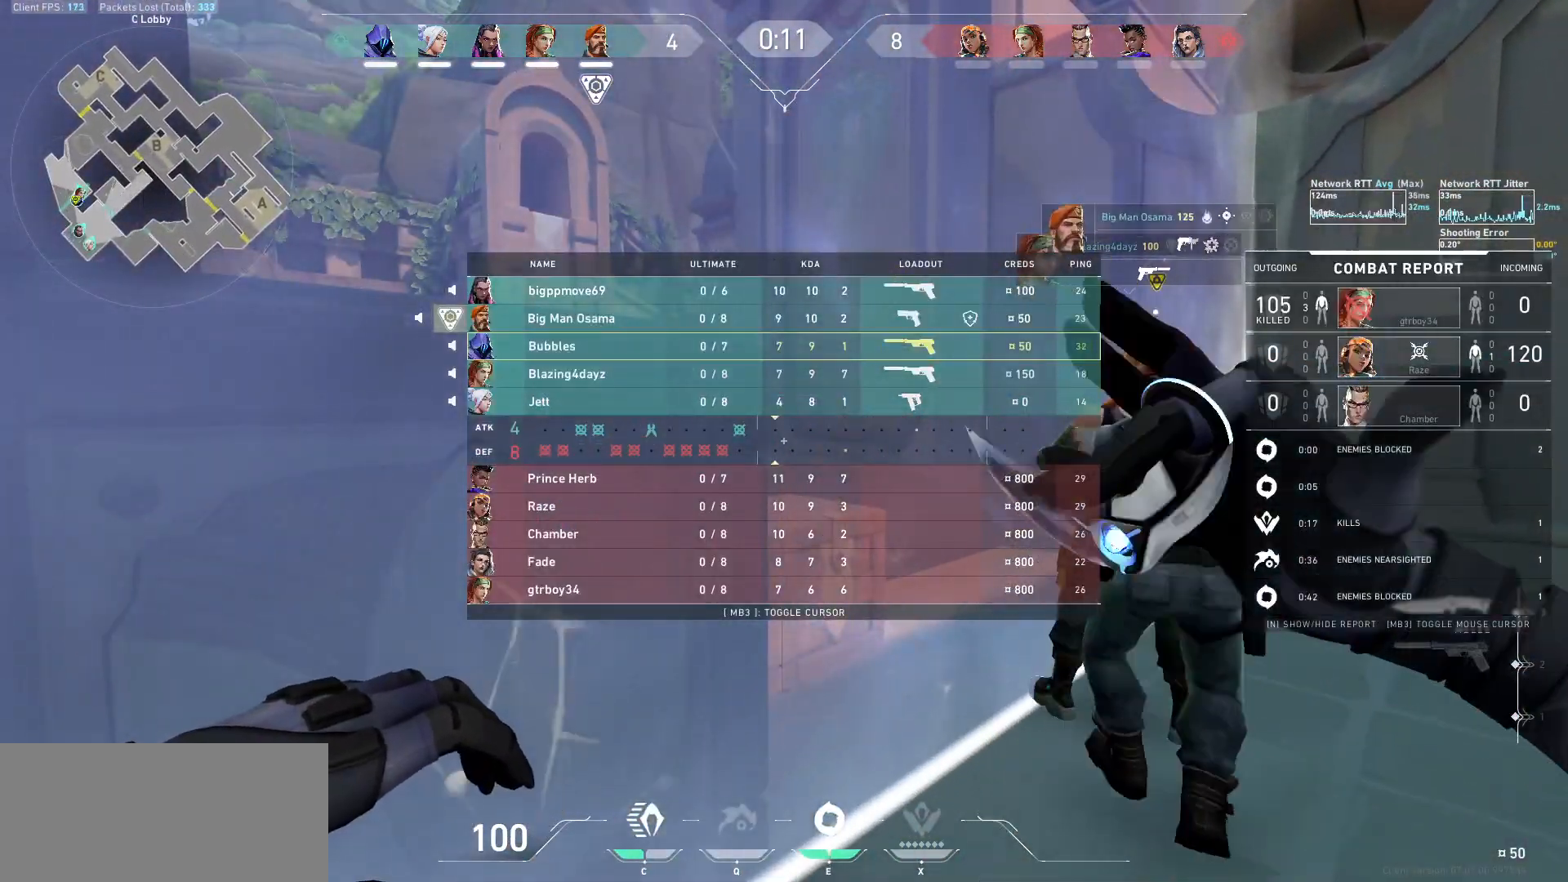
{"keys": ["tab"], "mouse": [], "events": []}
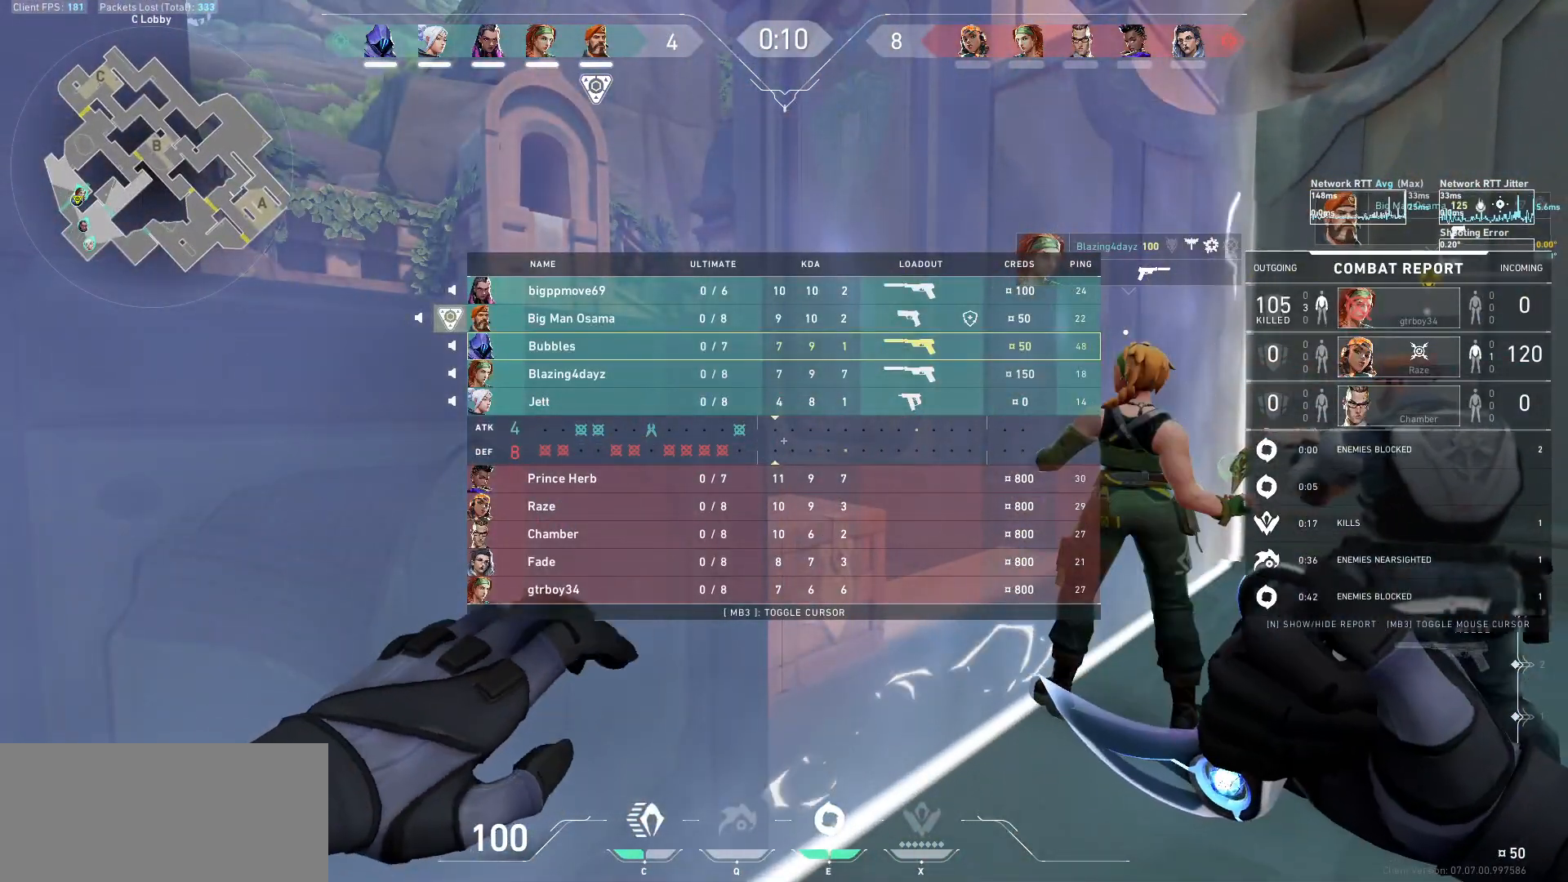
{"keys": ["tab"], "mouse": [], "events": []}
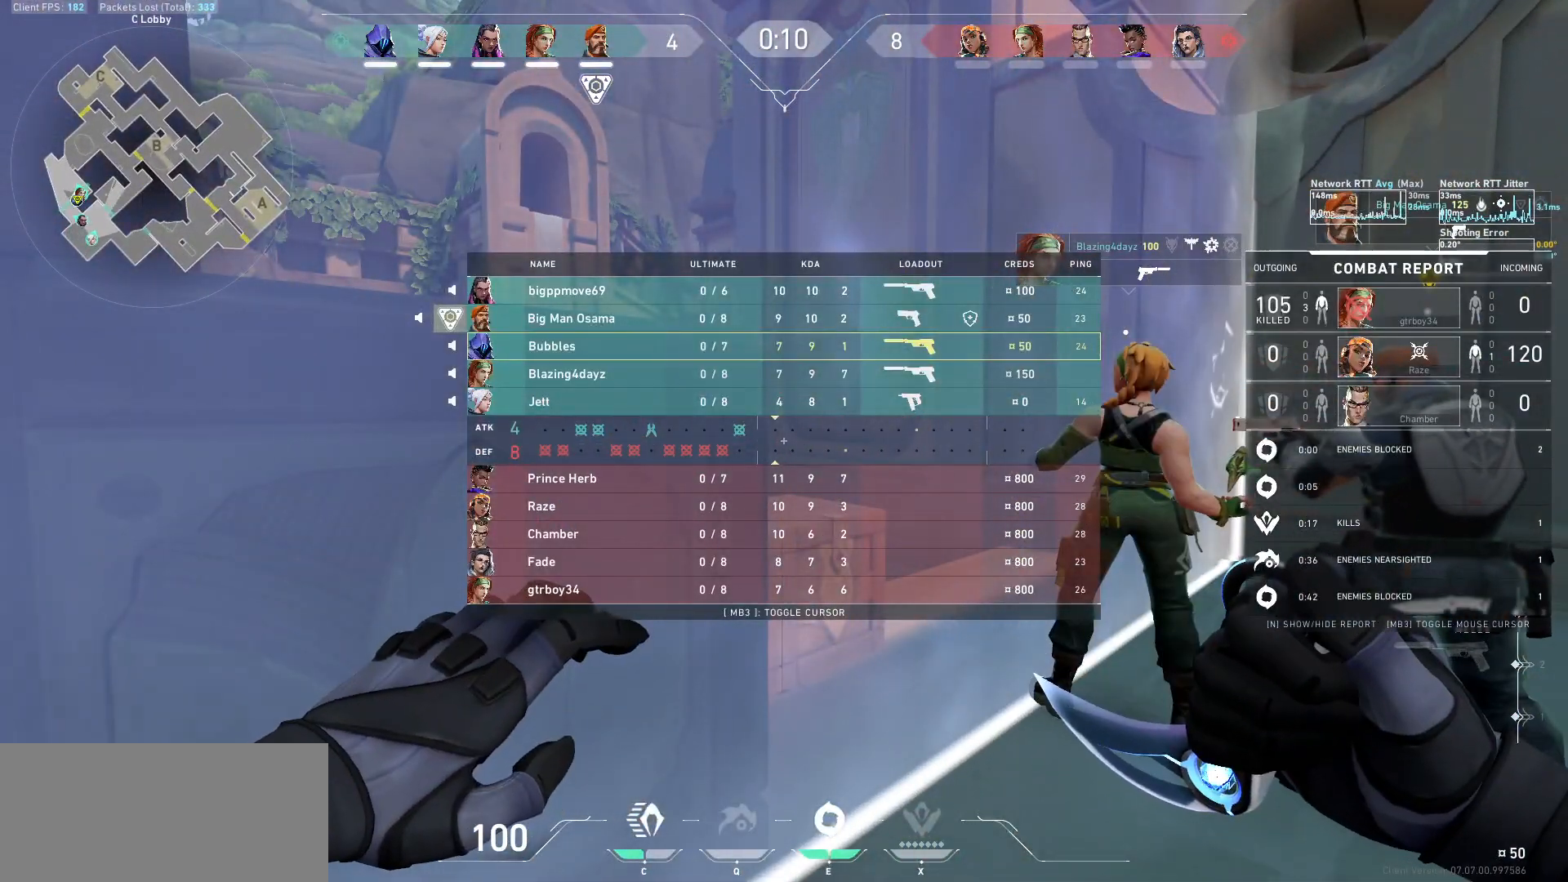
{"keys": ["tab"], "mouse": [], "events": []}
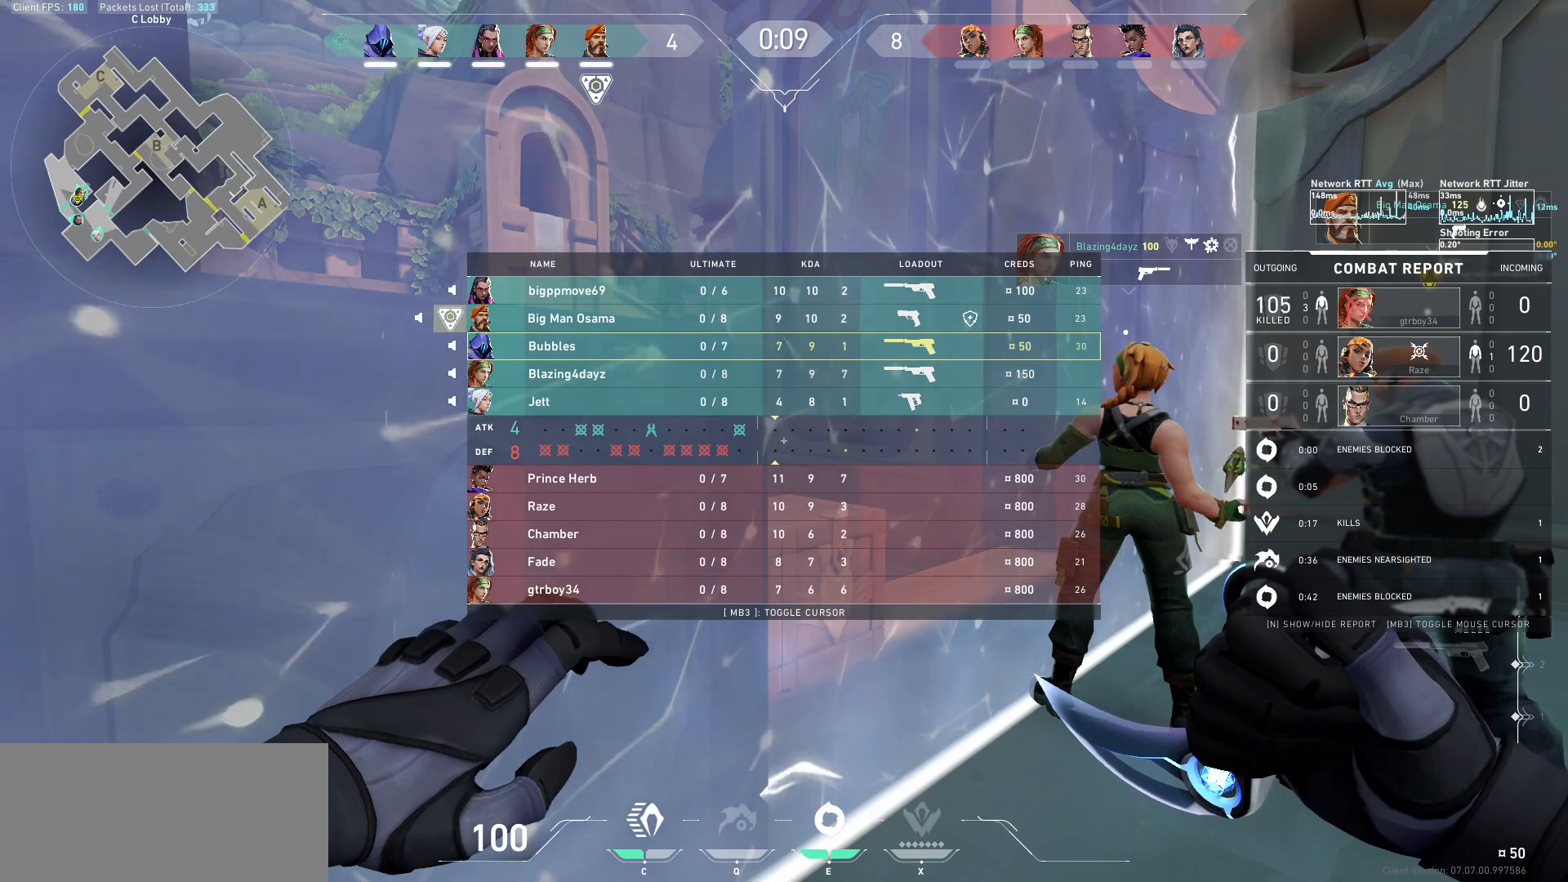
{"keys": ["tab"], "mouse": [], "events": []}
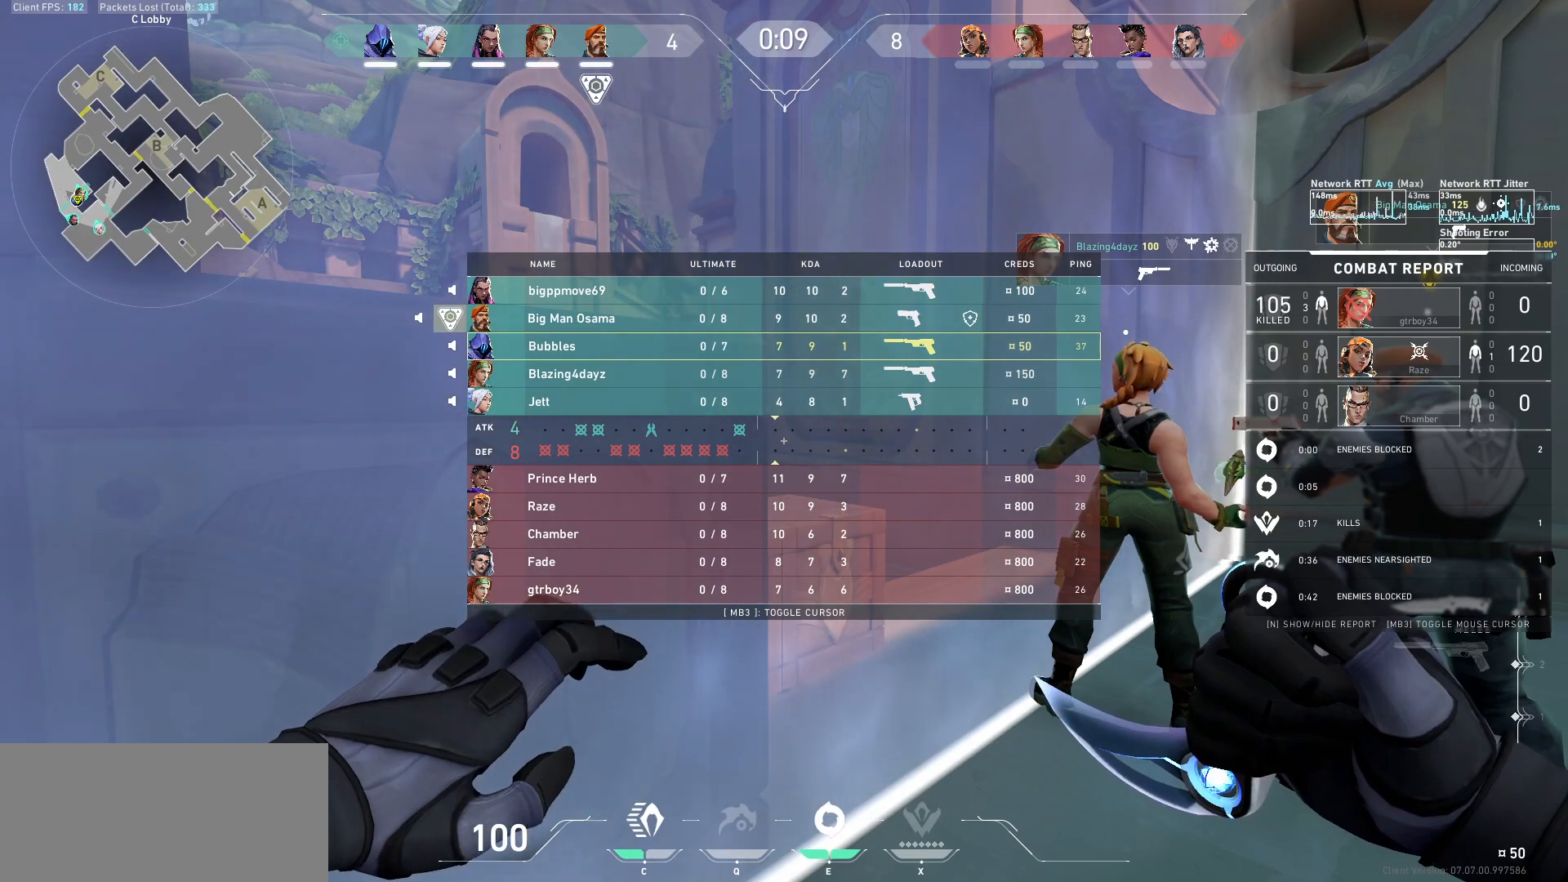
{"keys": ["tab"], "mouse": [], "events": []}